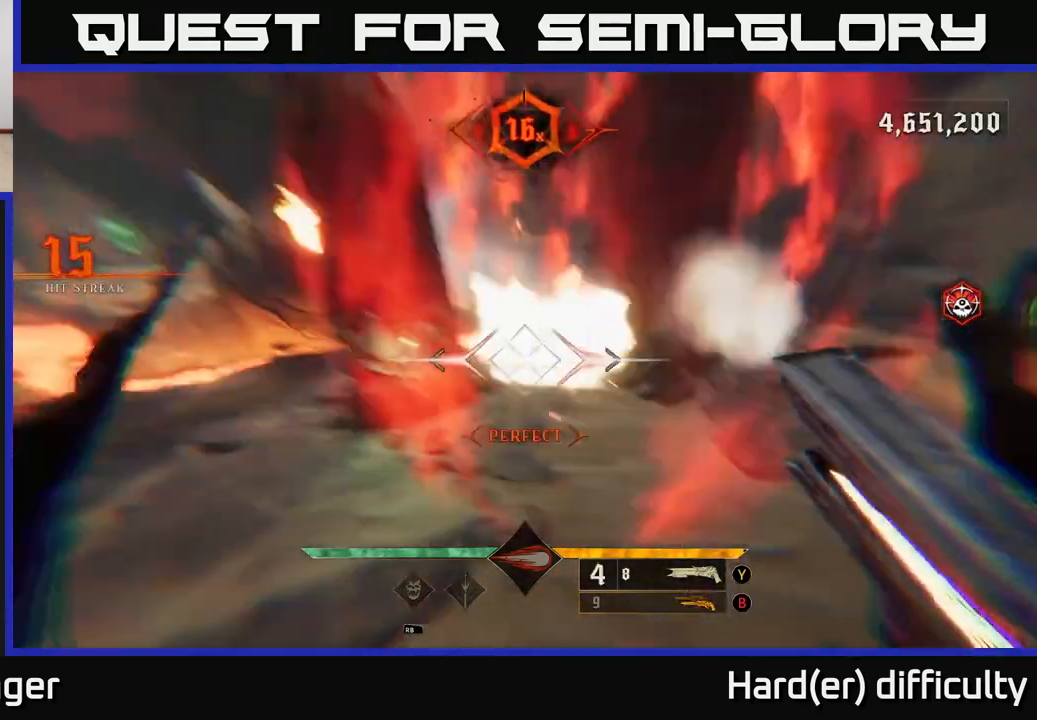
Gameplay with a controller (Xbox layout); each line is a JSON object with the inputs held at the frame after it. "events" lists button and stick changes between this image and that frame as [ms after this image, input, new state], when the widget could be followed in between.
{"buttons": ["X"], "left_stick": "left", "right_stick": "center", "events": [[33, "L2", "up"], [250, "right_stick", "center"], [267, "left_stick", "left"], [483, "X", "down"]]}
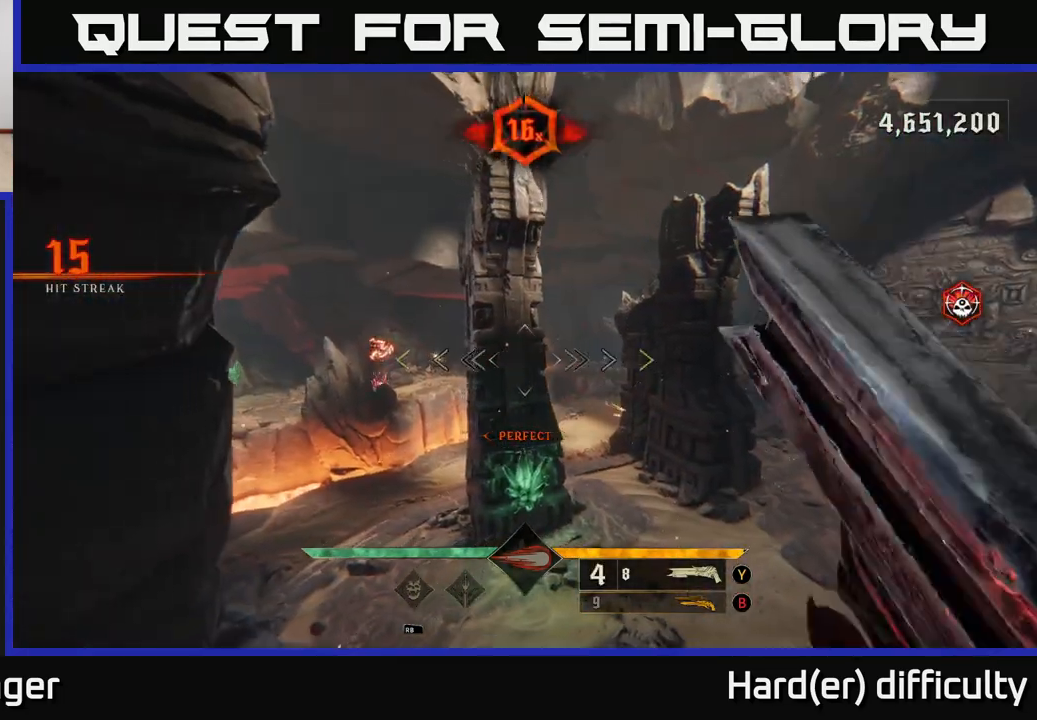
{"buttons": [], "left_stick": "left", "right_stick": "center", "events": [[17, "left_stick", "center"], [50, "A", "down"], [67, "left_stick", "up"], [83, "X", "up"], [100, "A", "up"], [417, "left_stick", "left"]]}
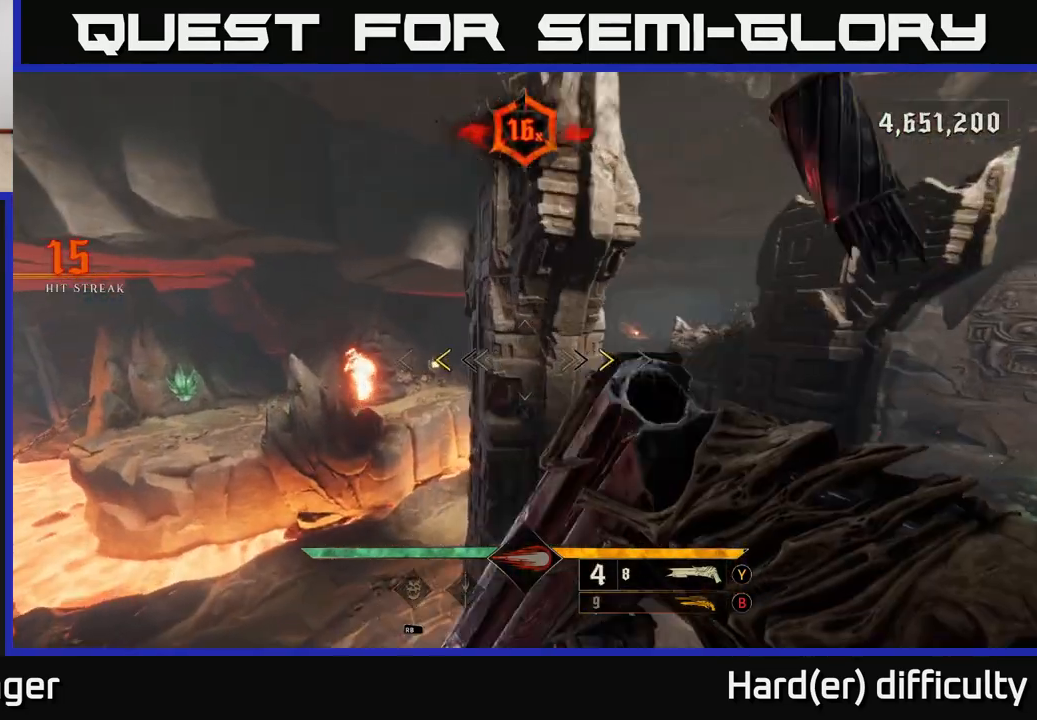
{"buttons": [], "left_stick": "down-left", "right_stick": "center", "events": [[117, "left_stick", "up-left"], [317, "X", "down"], [400, "X", "up"], [400, "left_stick", "down-left"]]}
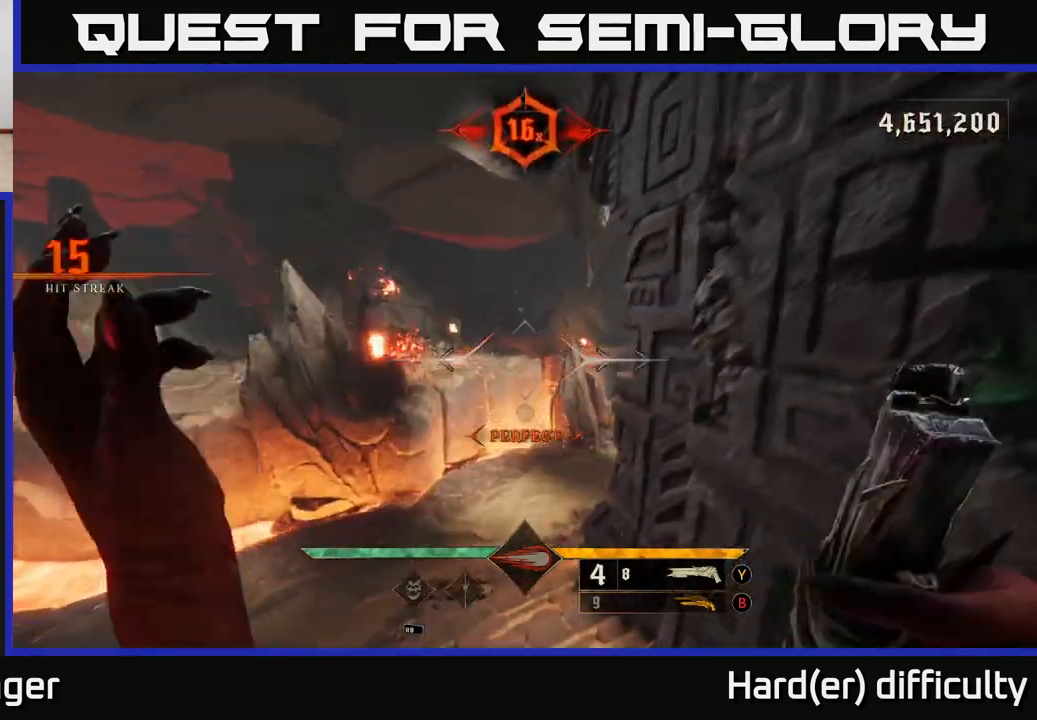
{"buttons": [], "left_stick": "down-left", "right_stick": "center", "events": [[33, "right_stick", "right"], [250, "R2", "down"], [283, "right_stick", "center"], [317, "R2", "up"]]}
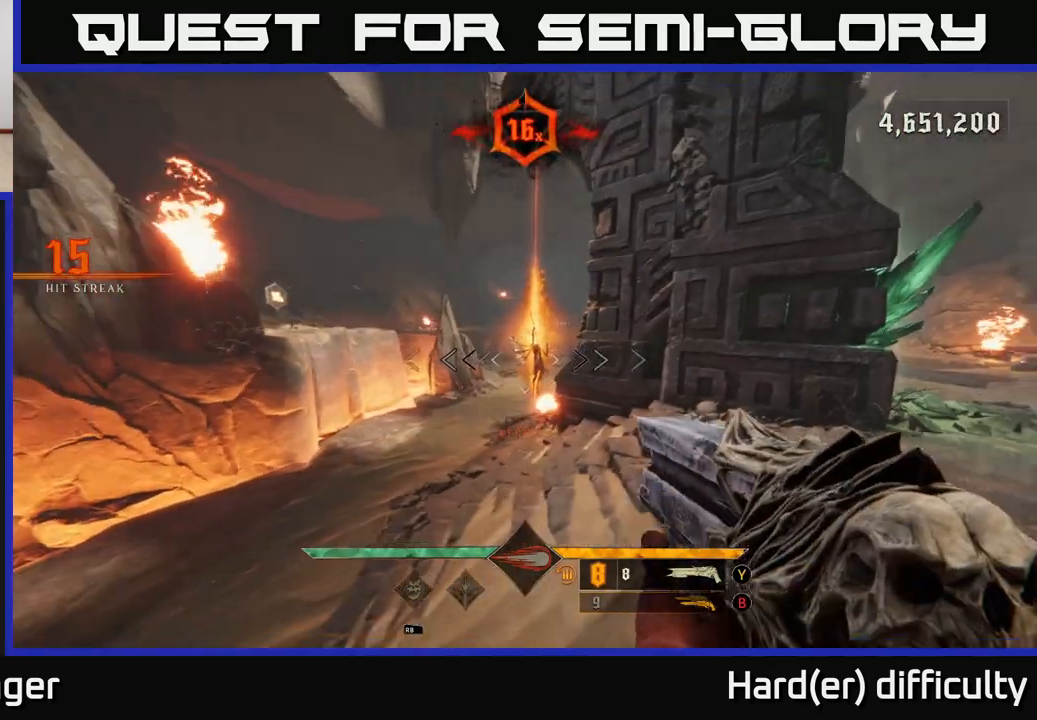
{"buttons": [], "left_stick": "left", "right_stick": "up-right", "events": [[17, "right_stick", "right"], [117, "right_stick", "center"], [200, "R2", "down"], [267, "R2", "up"], [383, "left_stick", "left"], [433, "right_stick", "up-right"]]}
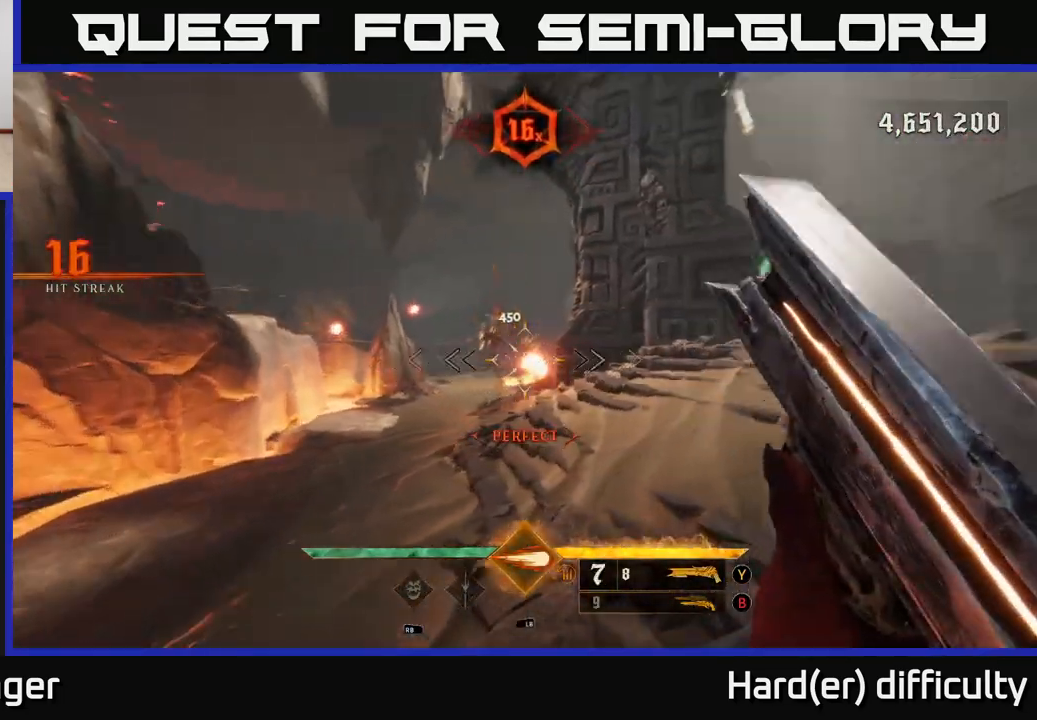
{"buttons": [], "left_stick": "up-left", "right_stick": "center", "events": [[67, "right_stick", "center"], [167, "left_stick", "center"], [300, "left_stick", "left"], [400, "left_stick", "up-left"]]}
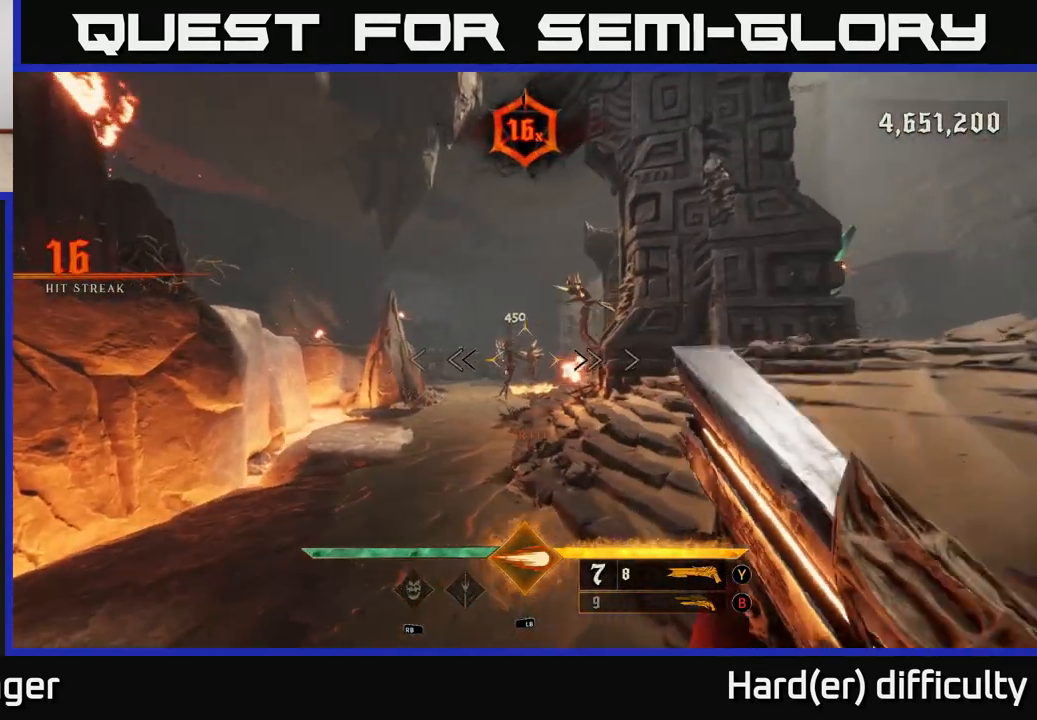
{"buttons": [], "left_stick": "left", "right_stick": "center", "events": [[100, "left_stick", "up"], [183, "L1", "down"], [283, "right_stick", "right"], [300, "L1", "up"], [317, "left_stick", "center"], [417, "right_stick", "center"], [467, "left_stick", "left"]]}
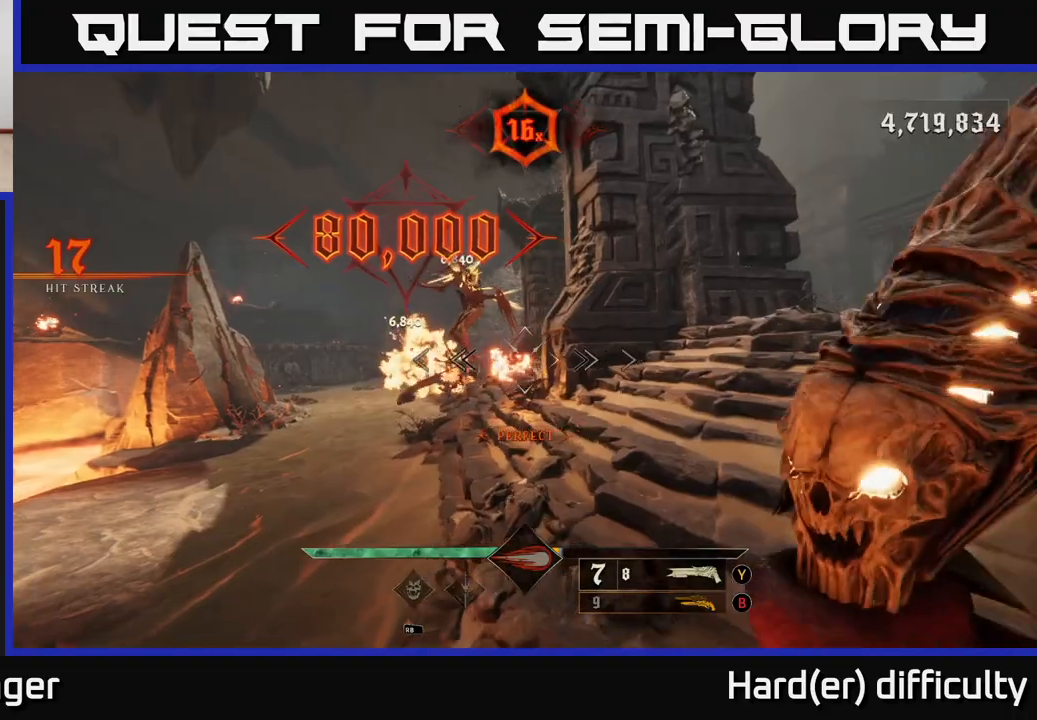
{"buttons": [], "left_stick": "up-left", "right_stick": "down-right", "events": [[100, "left_stick", "up-left"], [133, "A", "down"], [233, "A", "up"], [267, "left_stick", "up"], [450, "left_stick", "up-left"], [450, "right_stick", "down-right"]]}
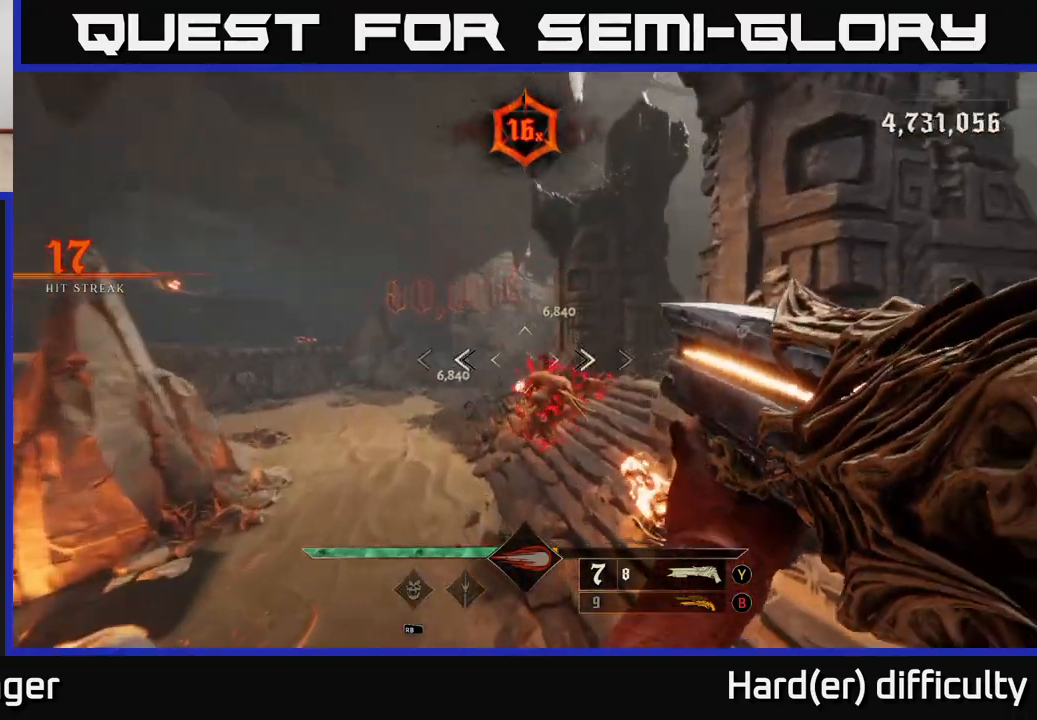
{"buttons": [], "left_stick": "up-left", "right_stick": "up-right", "events": [[17, "left_stick", "left"], [117, "R2", "down"], [183, "R2", "up"], [183, "right_stick", "center"], [217, "left_stick", "up-left"], [267, "L2", "down"], [317, "right_stick", "up-right"], [417, "L2", "up"]]}
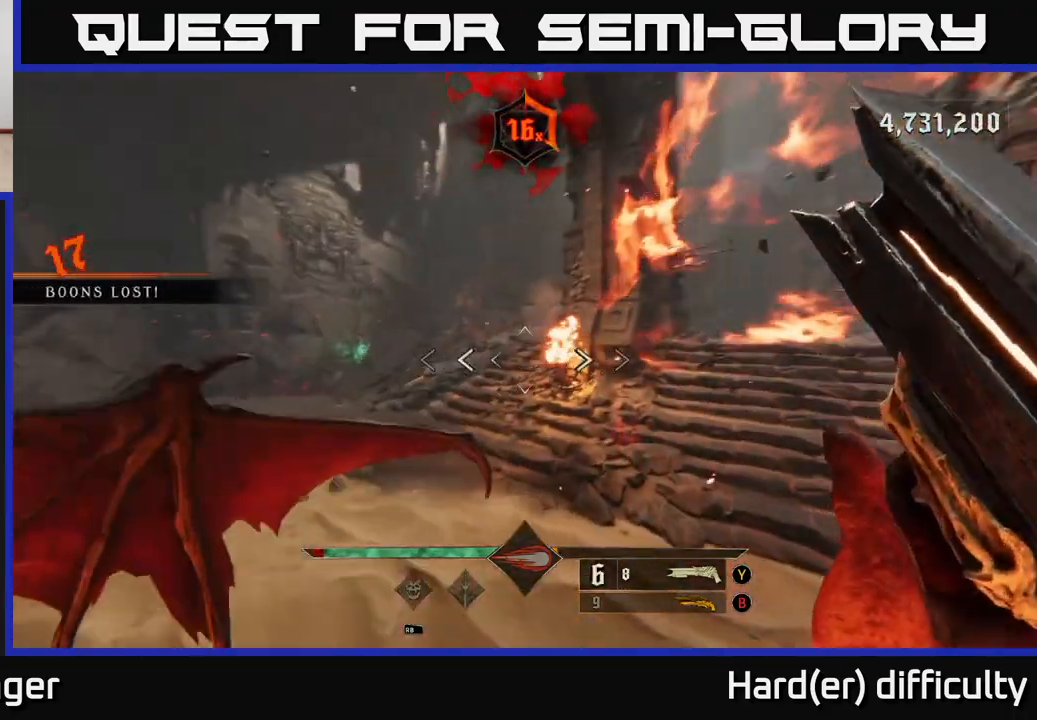
{"buttons": [], "left_stick": "down-left", "right_stick": "right", "events": [[117, "left_stick", "left"], [233, "right_stick", "right"], [400, "left_stick", "down-left"]]}
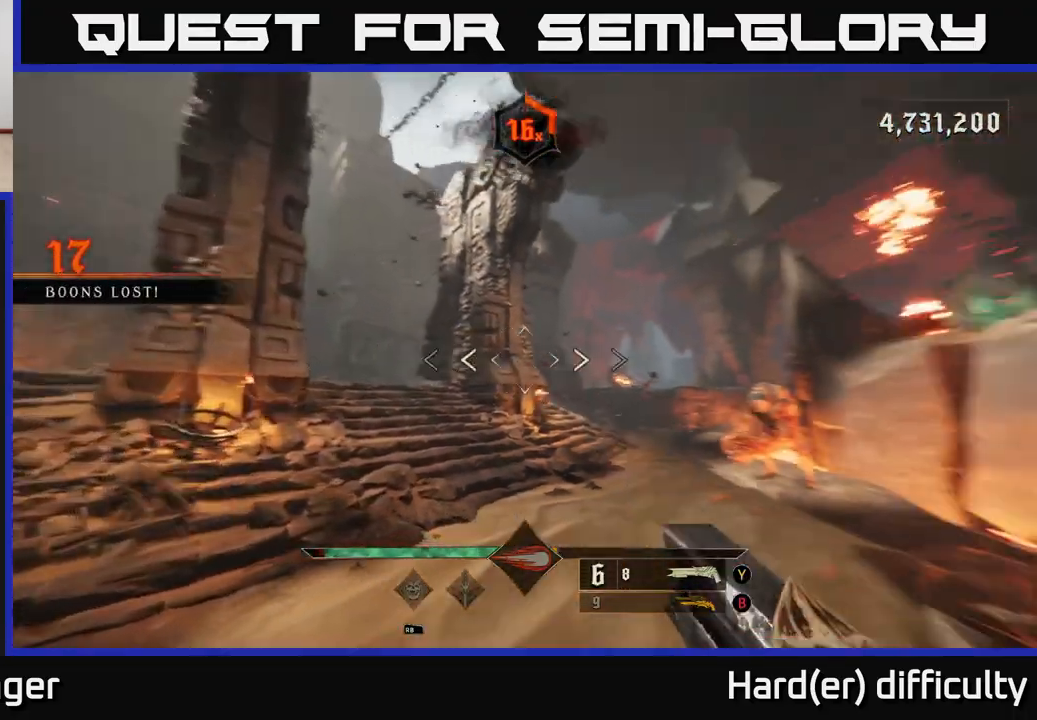
{"buttons": [], "left_stick": "down-left", "right_stick": "down-right", "events": [[217, "right_stick", "center"], [450, "right_stick", "down-right"]]}
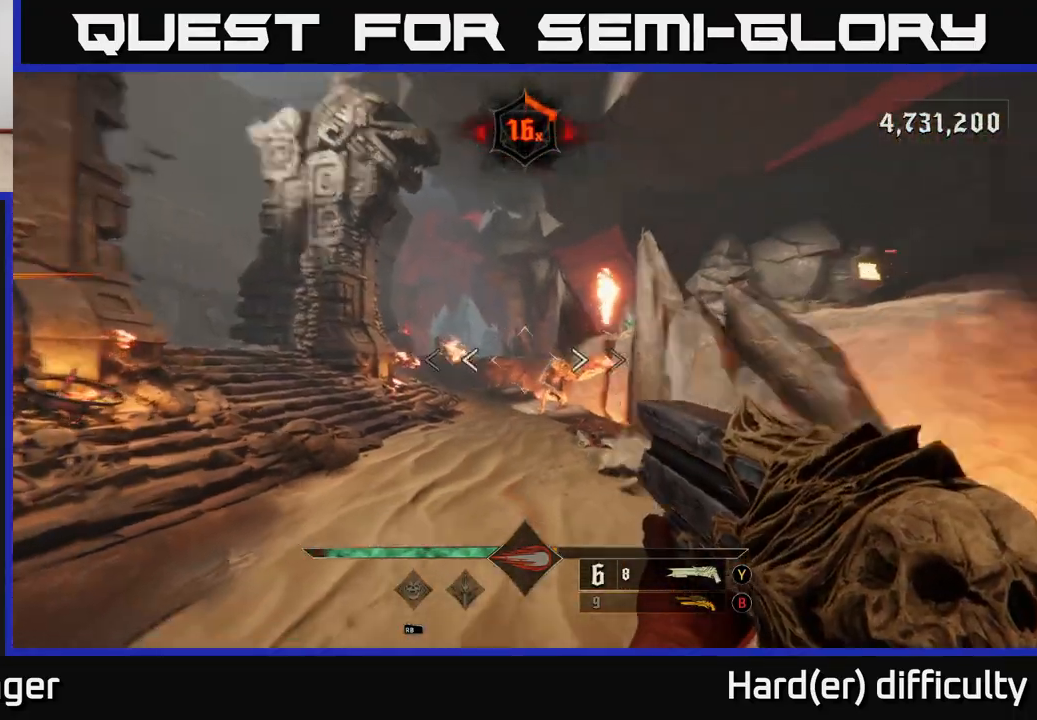
{"buttons": [], "left_stick": "down-left", "right_stick": "up", "events": [[17, "R2", "down"], [100, "right_stick", "center"], [117, "R2", "up"], [467, "right_stick", "up"]]}
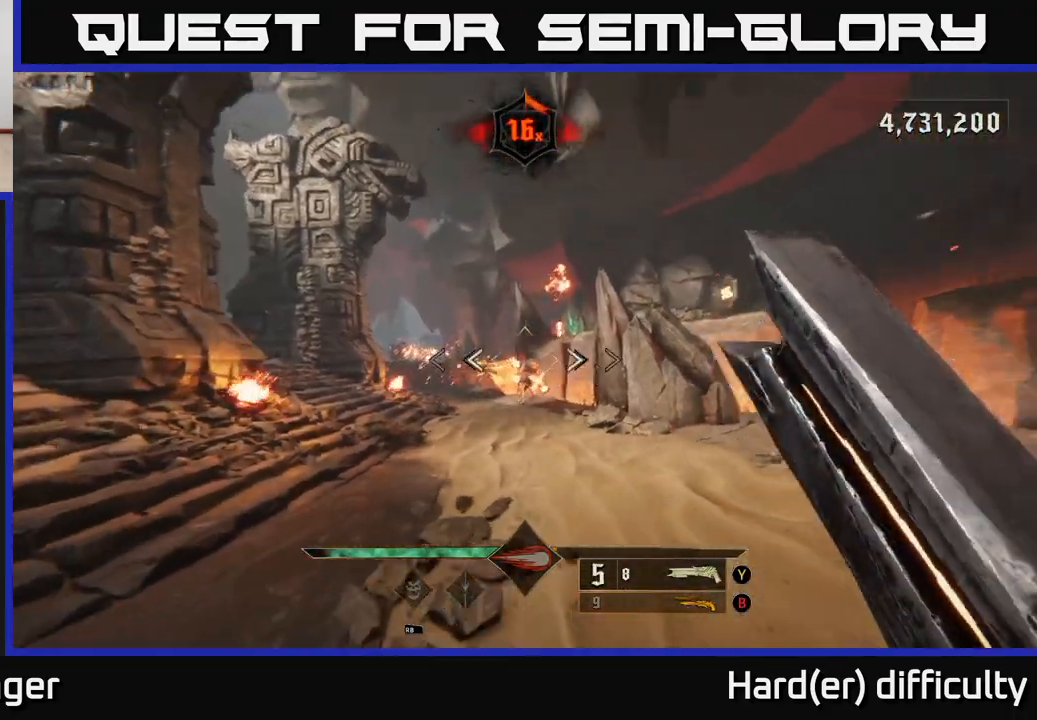
{"buttons": ["L2"], "left_stick": "left", "right_stick": "center", "events": [[17, "left_stick", "center"], [50, "right_stick", "center"], [267, "right_stick", "down"], [300, "left_stick", "left"], [383, "right_stick", "center"], [400, "R2", "down"], [417, "L2", "down"], [450, "R2", "up"]]}
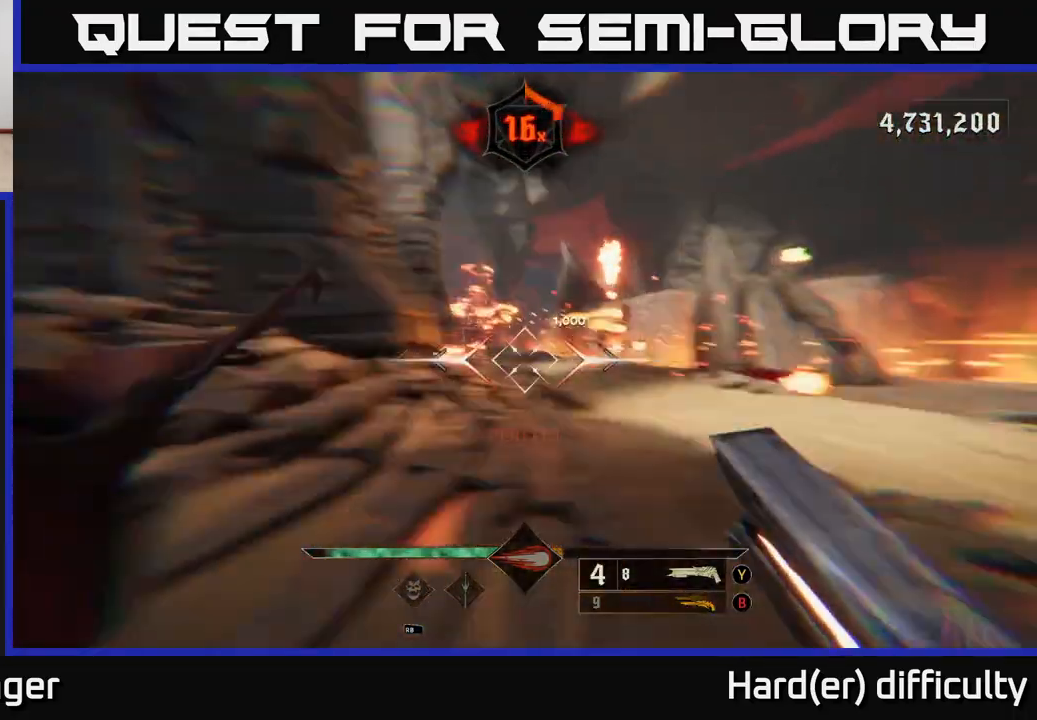
{"buttons": [], "left_stick": "right", "right_stick": "right", "events": [[67, "L2", "up"], [100, "left_stick", "up-left"], [300, "left_stick", "up-right"], [367, "left_stick", "right"], [417, "right_stick", "right"]]}
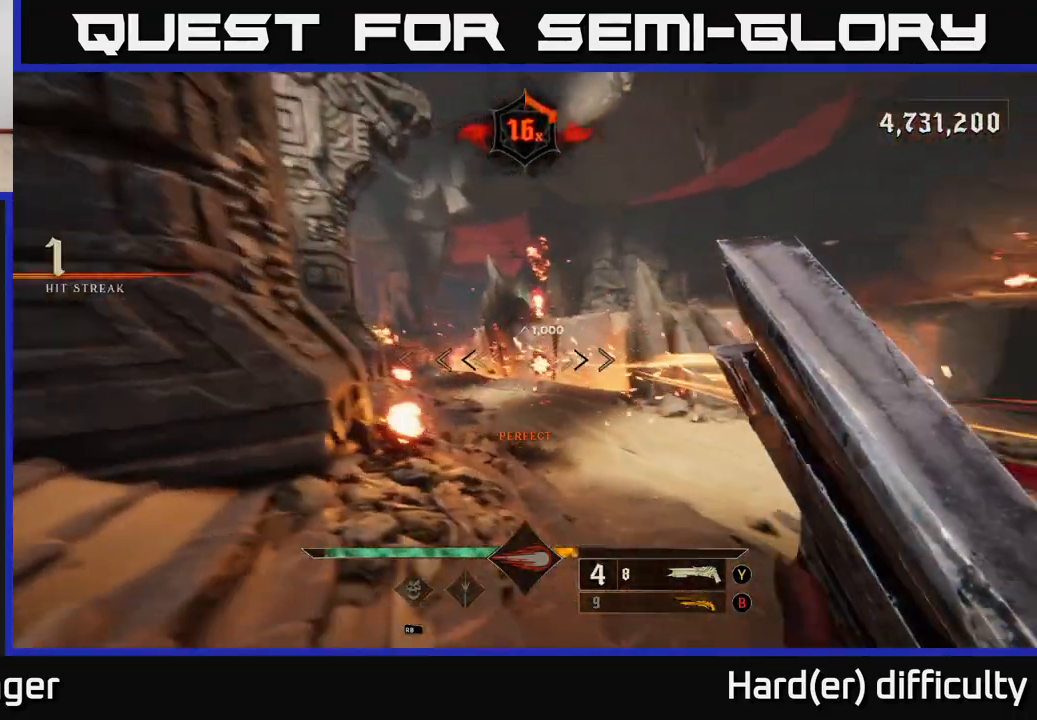
{"buttons": [], "left_stick": "up-right", "right_stick": "center", "events": [[67, "right_stick", "center"], [250, "right_stick", "up-left"], [317, "R2", "down"], [317, "right_stick", "center"], [383, "R2", "up"], [417, "L2", "down"], [467, "left_stick", "up-right"], [500, "L2", "up"]]}
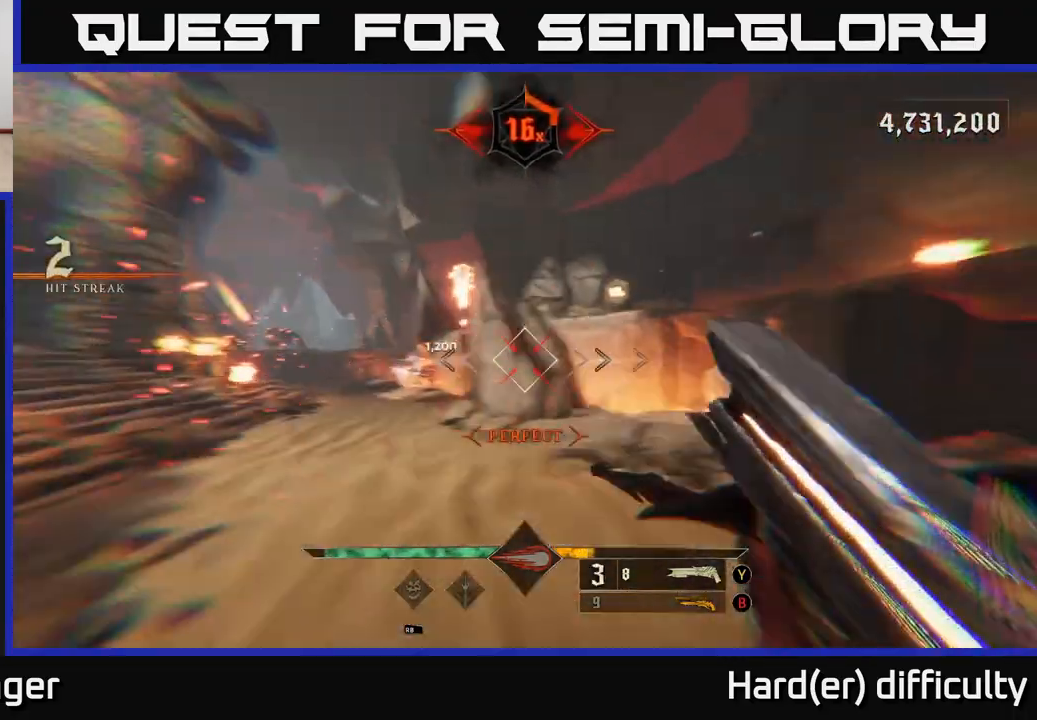
{"buttons": [], "left_stick": "up-left", "right_stick": "center", "events": [[83, "right_stick", "left"], [200, "right_stick", "center"], [400, "left_stick", "up-left"]]}
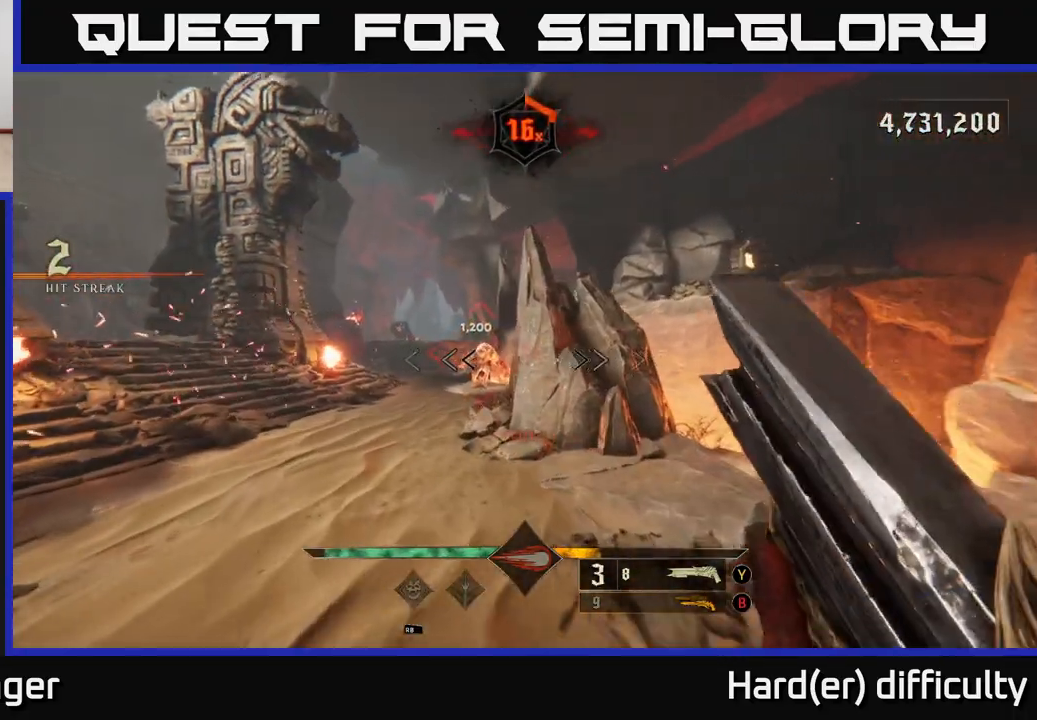
{"buttons": [], "left_stick": "center", "right_stick": "center", "events": [[233, "left_stick", "up"], [400, "left_stick", "center"]]}
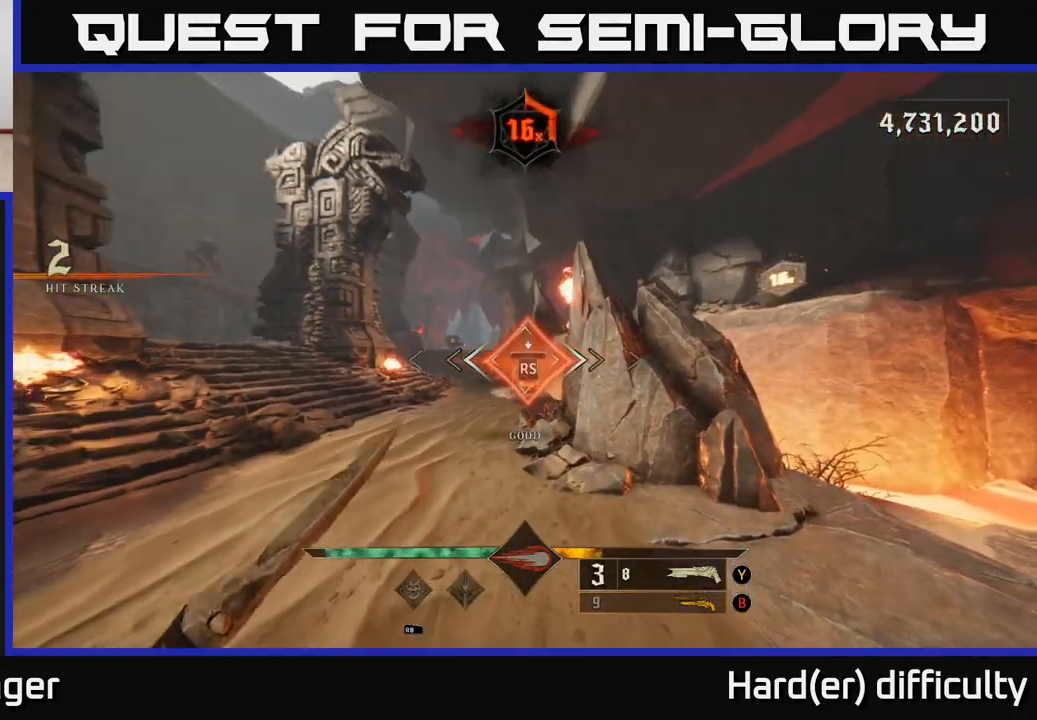
{"buttons": [], "left_stick": "up-left", "right_stick": "center", "events": [[67, "right_stick", "left"], [200, "left_stick", "left"], [333, "right_stick", "center"], [367, "left_stick", "up-left"]]}
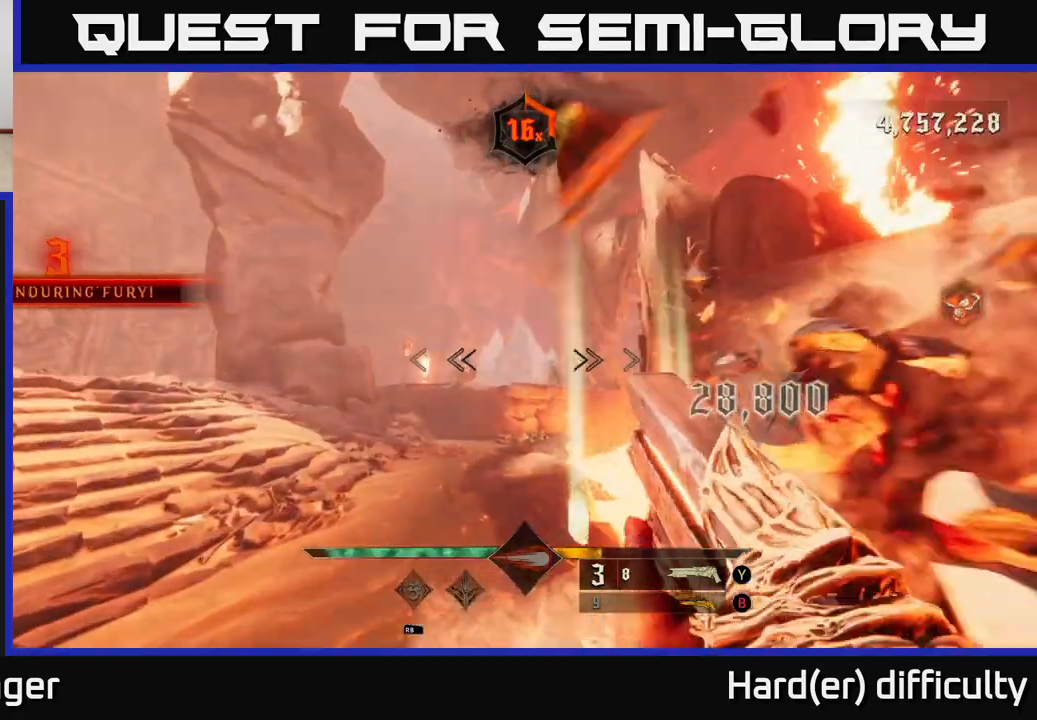
{"buttons": [], "left_stick": "up", "right_stick": "center", "events": [[100, "right_stick", "left"], [183, "R2", "down"], [200, "left_stick", "up"], [200, "right_stick", "center"], [283, "R2", "up"]]}
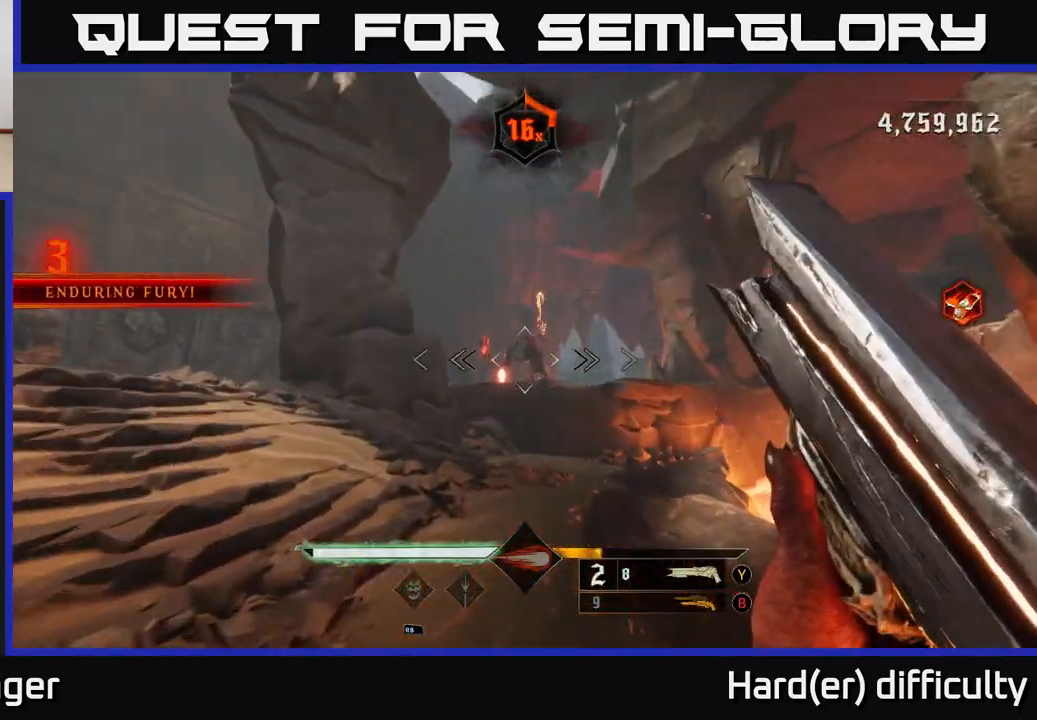
{"buttons": [], "left_stick": "up", "right_stick": "center", "events": [[33, "right_stick", "right"], [100, "right_stick", "center"]]}
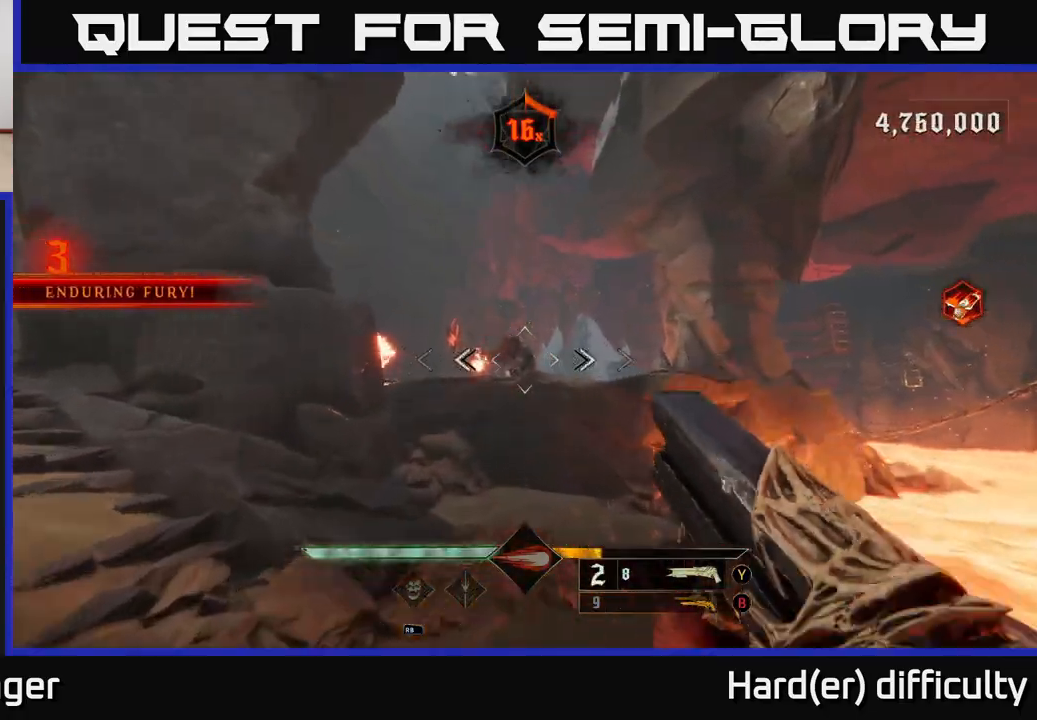
{"buttons": [], "left_stick": "up", "right_stick": "center", "events": [[67, "R2", "down"], [150, "left_stick", "up-right"], [167, "R2", "up"], [400, "left_stick", "up"]]}
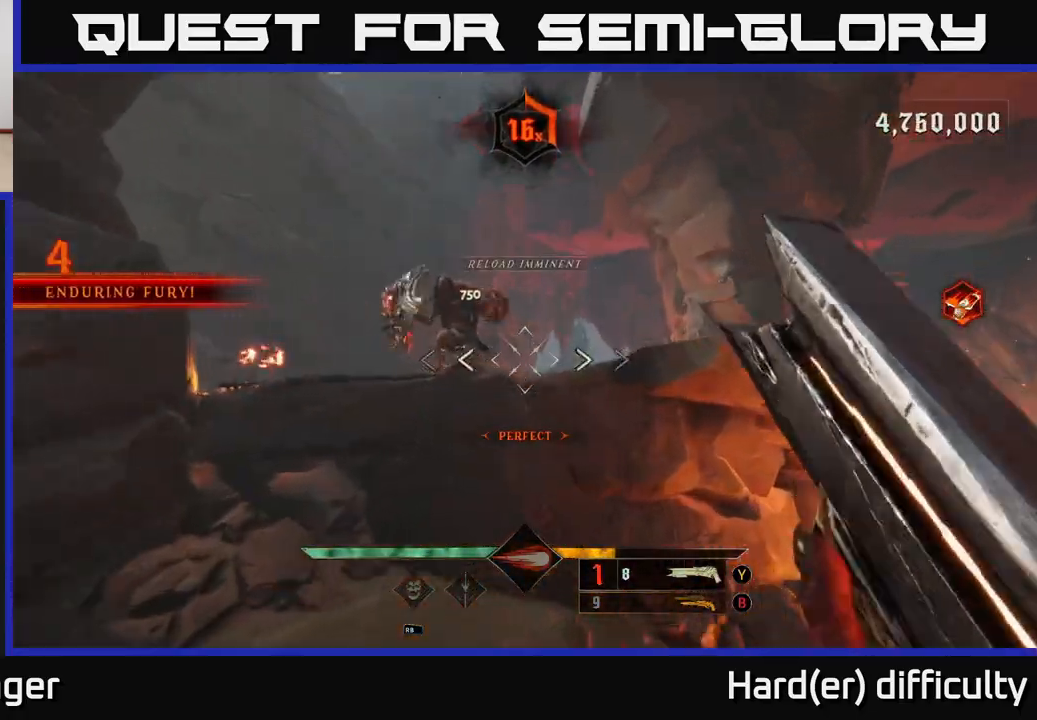
{"buttons": ["R2"], "left_stick": "down", "right_stick": "center", "events": [[33, "A", "down"], [50, "left_stick", "up-left"], [117, "A", "up"], [217, "left_stick", "center"], [267, "right_stick", "down"], [383, "left_stick", "down"], [483, "R2", "down"], [483, "right_stick", "center"]]}
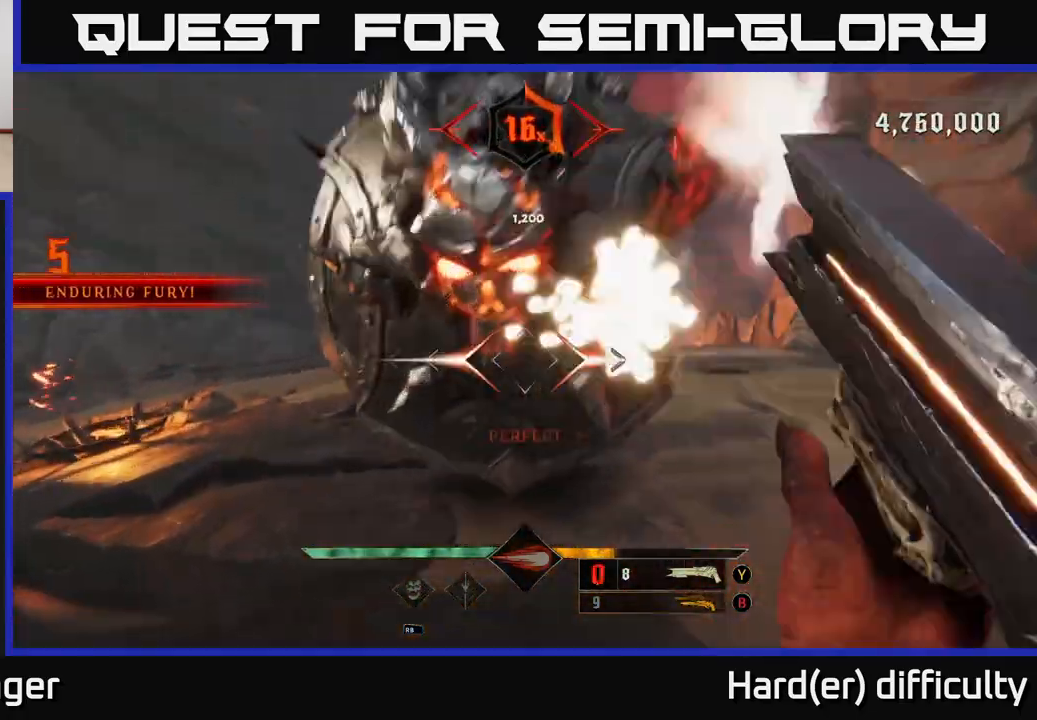
{"buttons": [], "left_stick": "down-left", "right_stick": "right", "events": [[83, "L2", "down"], [83, "R2", "up"], [250, "L2", "up"], [283, "right_stick", "left"], [300, "left_stick", "down-left"], [400, "right_stick", "center"], [483, "right_stick", "right"]]}
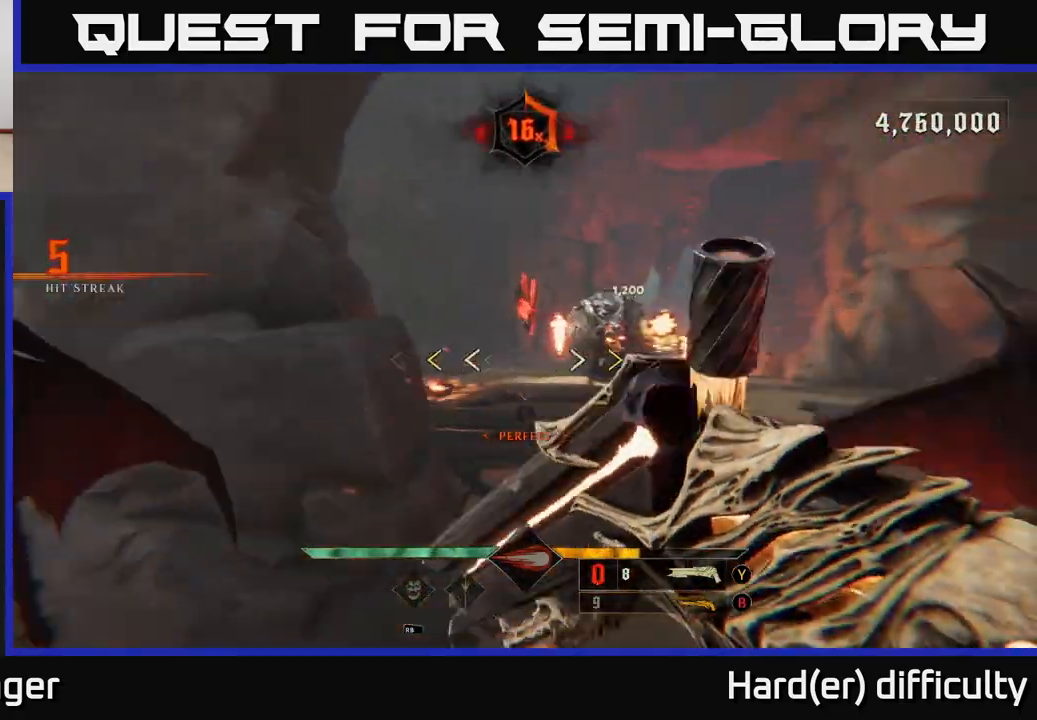
{"buttons": ["X"], "left_stick": "down", "right_stick": "center", "events": [[117, "right_stick", "center"], [133, "left_stick", "down"], [433, "X", "down"]]}
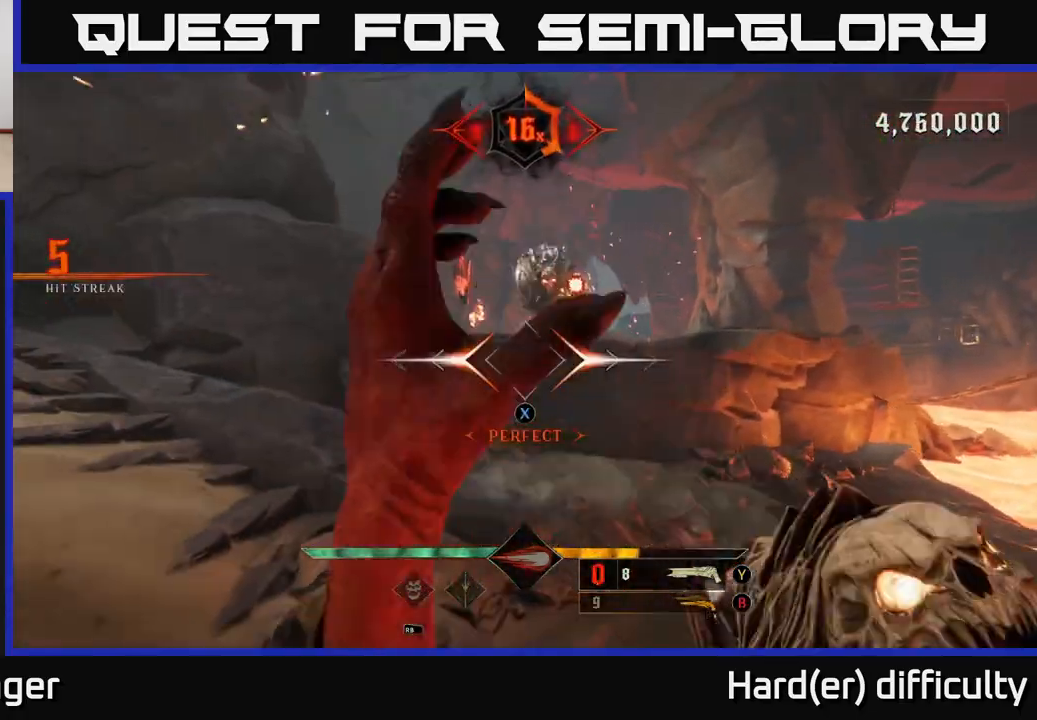
{"buttons": ["R2"], "left_stick": "down-right", "right_stick": "down", "events": [[17, "X", "up"], [150, "A", "down"], [250, "A", "up"], [417, "right_stick", "up-left"], [467, "R2", "down"], [483, "left_stick", "down-right"], [500, "right_stick", "down"]]}
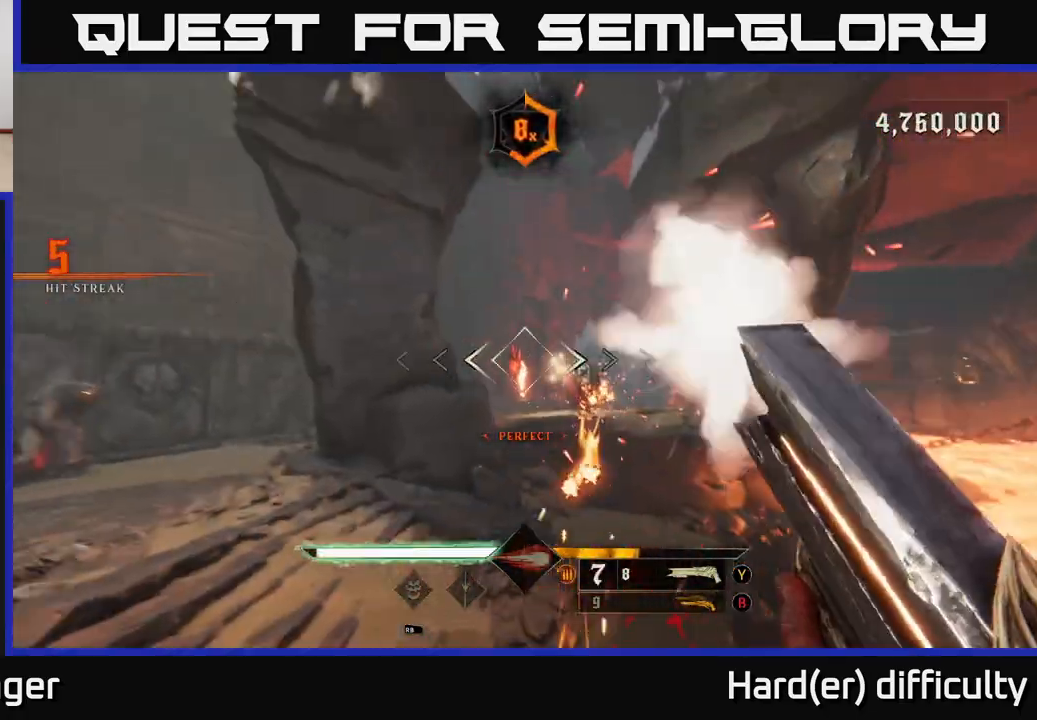
{"buttons": [], "left_stick": "down", "right_stick": "center", "events": [[17, "right_stick", "center"], [67, "R2", "up"], [367, "left_stick", "down"], [367, "right_stick", "down-left"], [433, "right_stick", "center"]]}
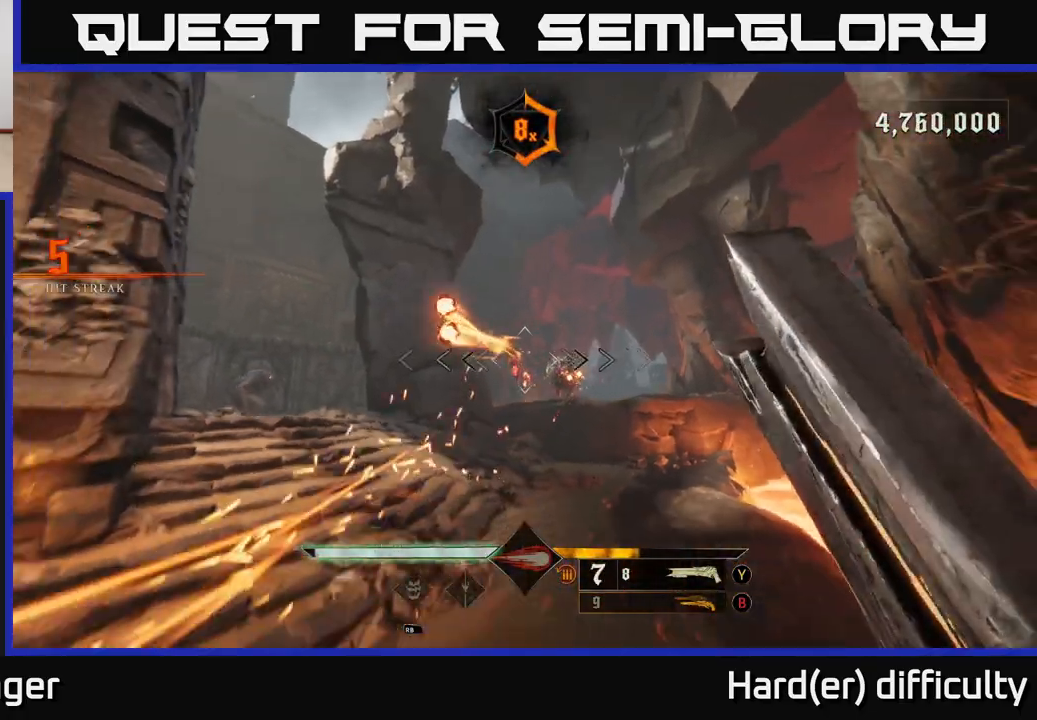
{"buttons": ["L2"], "left_stick": "left", "right_stick": "center", "events": [[300, "left_stick", "down-left"], [350, "R2", "down"], [433, "R2", "up"], [450, "L2", "down"], [500, "left_stick", "left"]]}
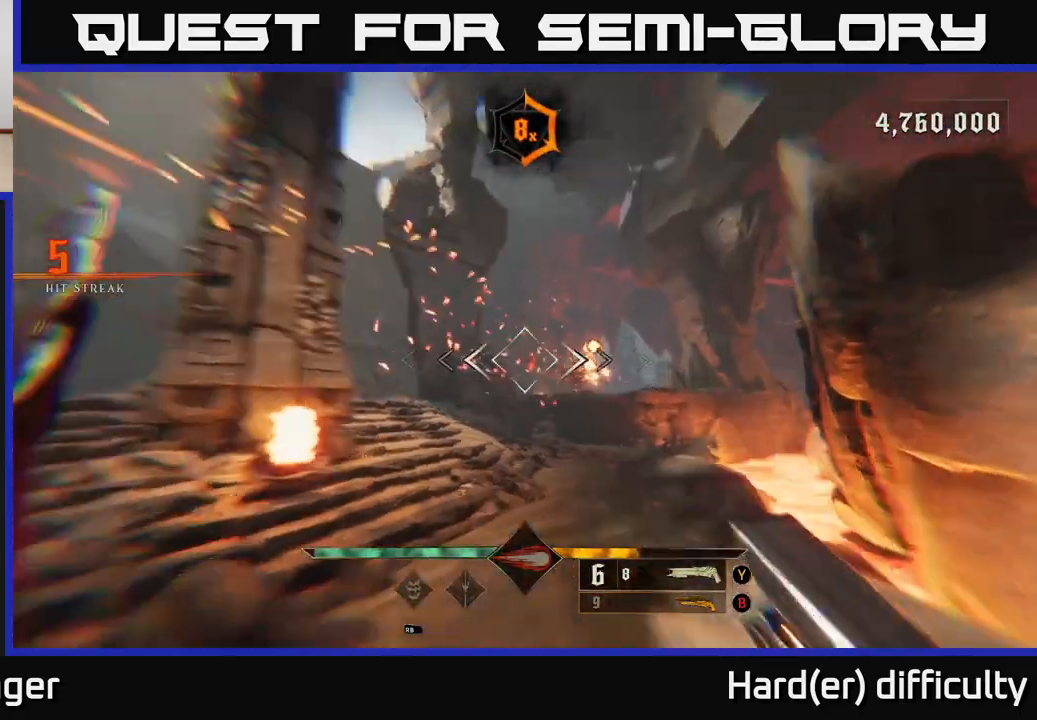
{"buttons": [], "left_stick": "up-right", "right_stick": "center", "events": [[67, "right_stick", "right"], [83, "L2", "up"], [233, "right_stick", "center"], [317, "left_stick", "up"], [467, "left_stick", "up-right"]]}
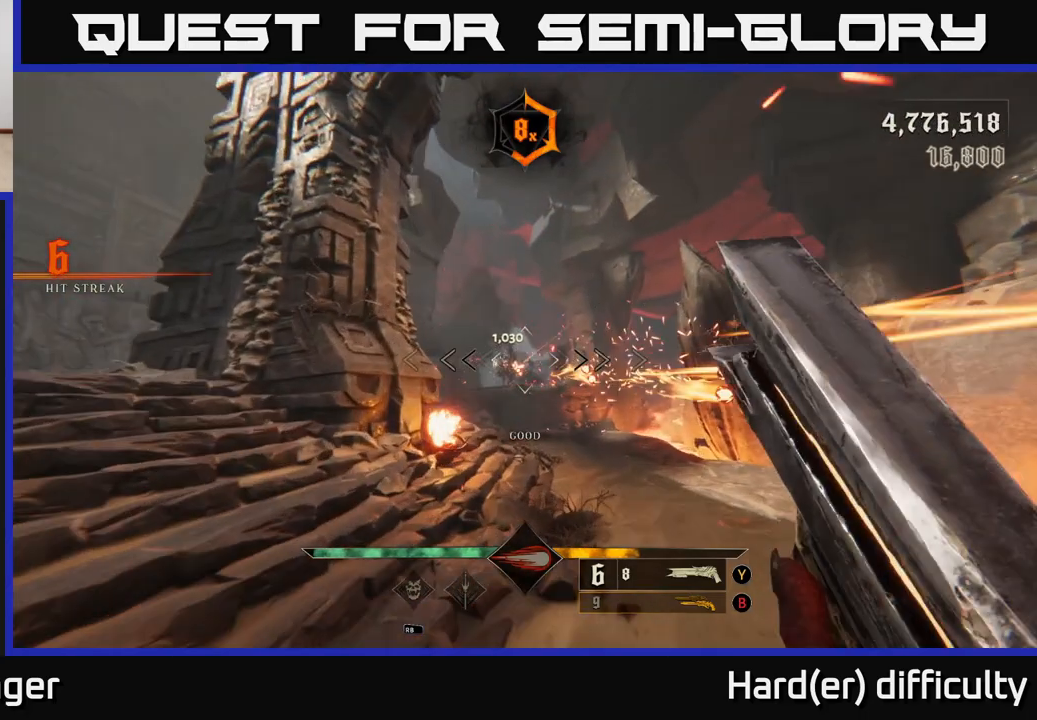
{"buttons": [], "left_stick": "up-right", "right_stick": "center", "events": [[183, "right_stick", "down-left"], [217, "R2", "down"], [267, "right_stick", "center"], [300, "L2", "down"], [317, "R2", "up"], [450, "L2", "up"]]}
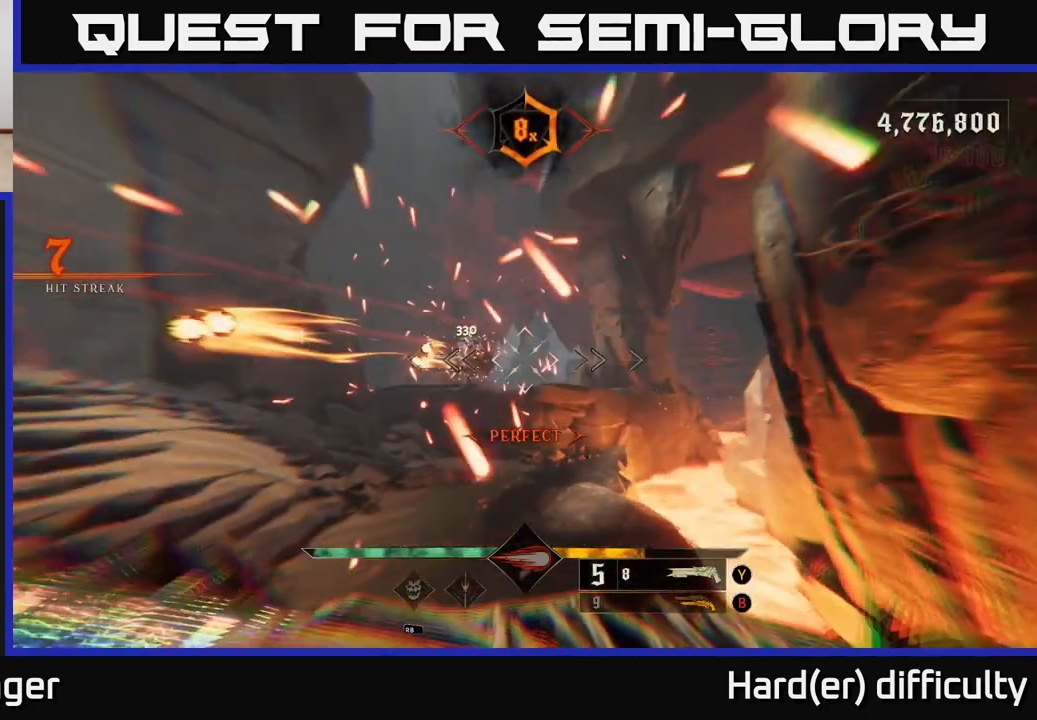
{"buttons": [], "left_stick": "up", "right_stick": "center", "events": [[183, "right_stick", "left"], [267, "left_stick", "up"], [300, "right_stick", "center"]]}